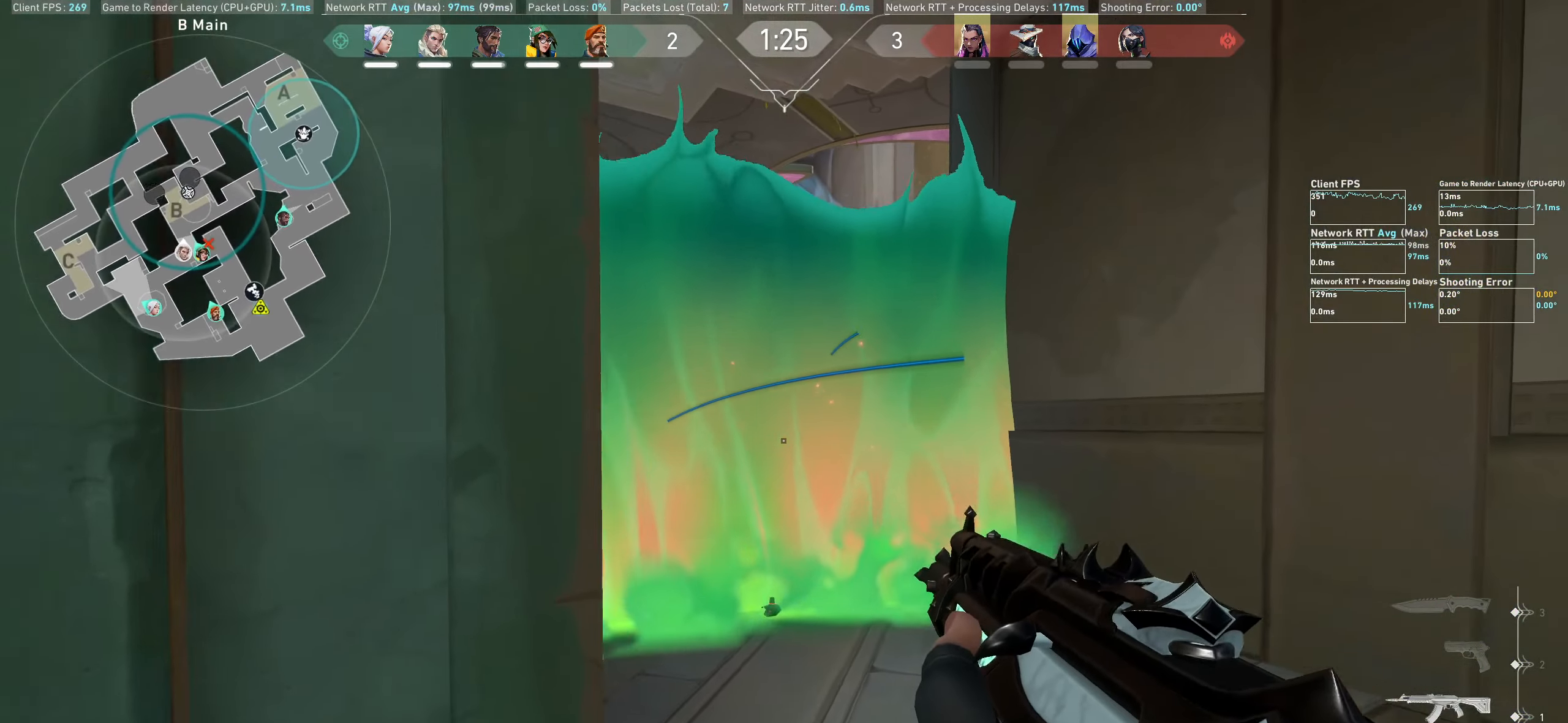
Gameplay with keyboard and mouse; each line is a JSON object with the keys and mouse buttons held at the frame after it. "events" lists presses ("down") and releases ("up") of "a", "ctrl", "d", "e", "q", "s", "shift", "space", "w", "mouse_left", "mouse_wheel", "mouse_right", "mouse_mb4" and "mouse_mb5" between this image and that frame as [ms after this image, input, new state], when the widget could be followed in between. "mouse_left", "mouse_wheel", "mouse_right", "mouse_mb4", "mouse_mb5" = the "left", "wheel", "right", "mb4", "mb5" buttons of the "mouse" list. No other keys are recorded. "wheel" means that the mouse wheel is clicked or scrolled. Not read: mouse_move.
{"keys": ["w"], "mouse": [], "events": [[233, "w", "down"]]}
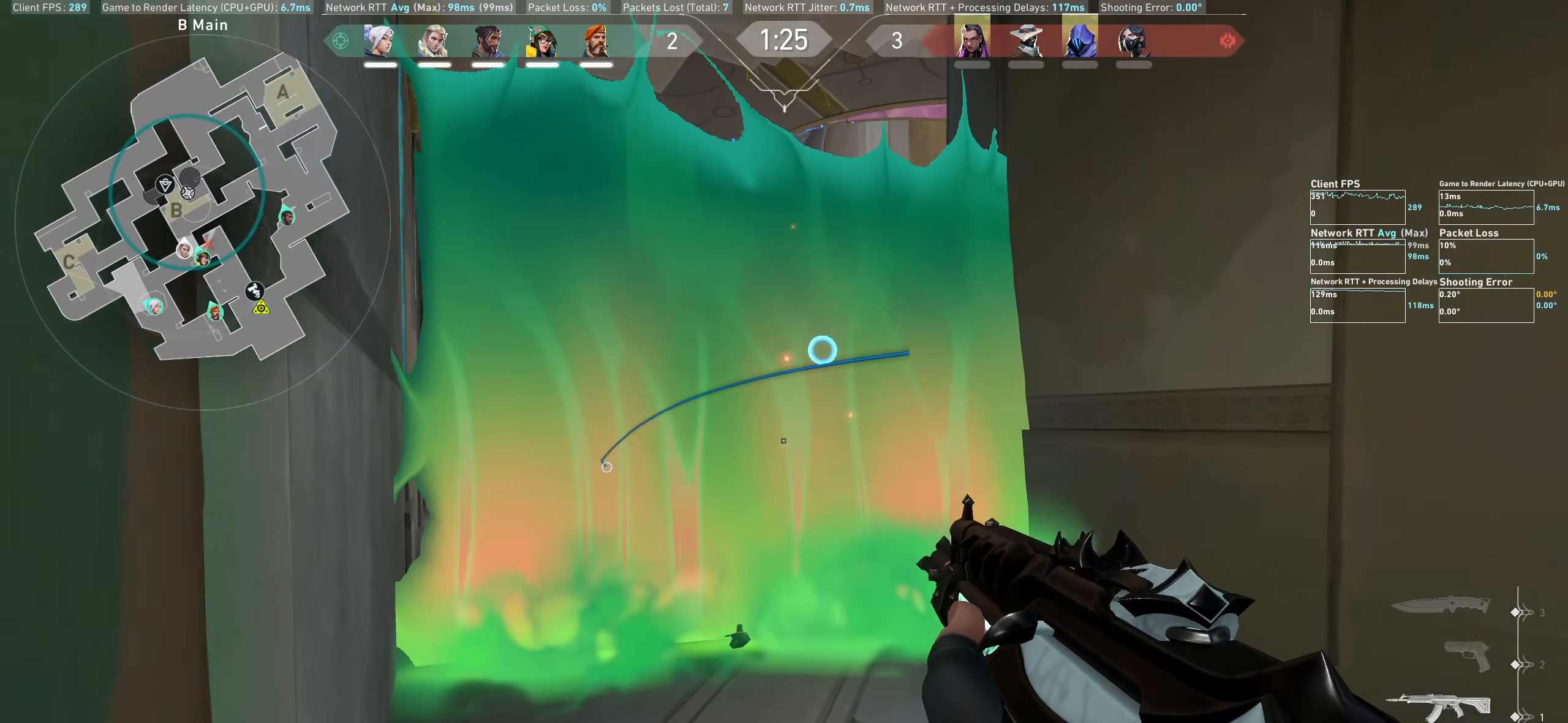
{"keys": ["a", "w"], "mouse": [], "events": [[217, "a", "down"]]}
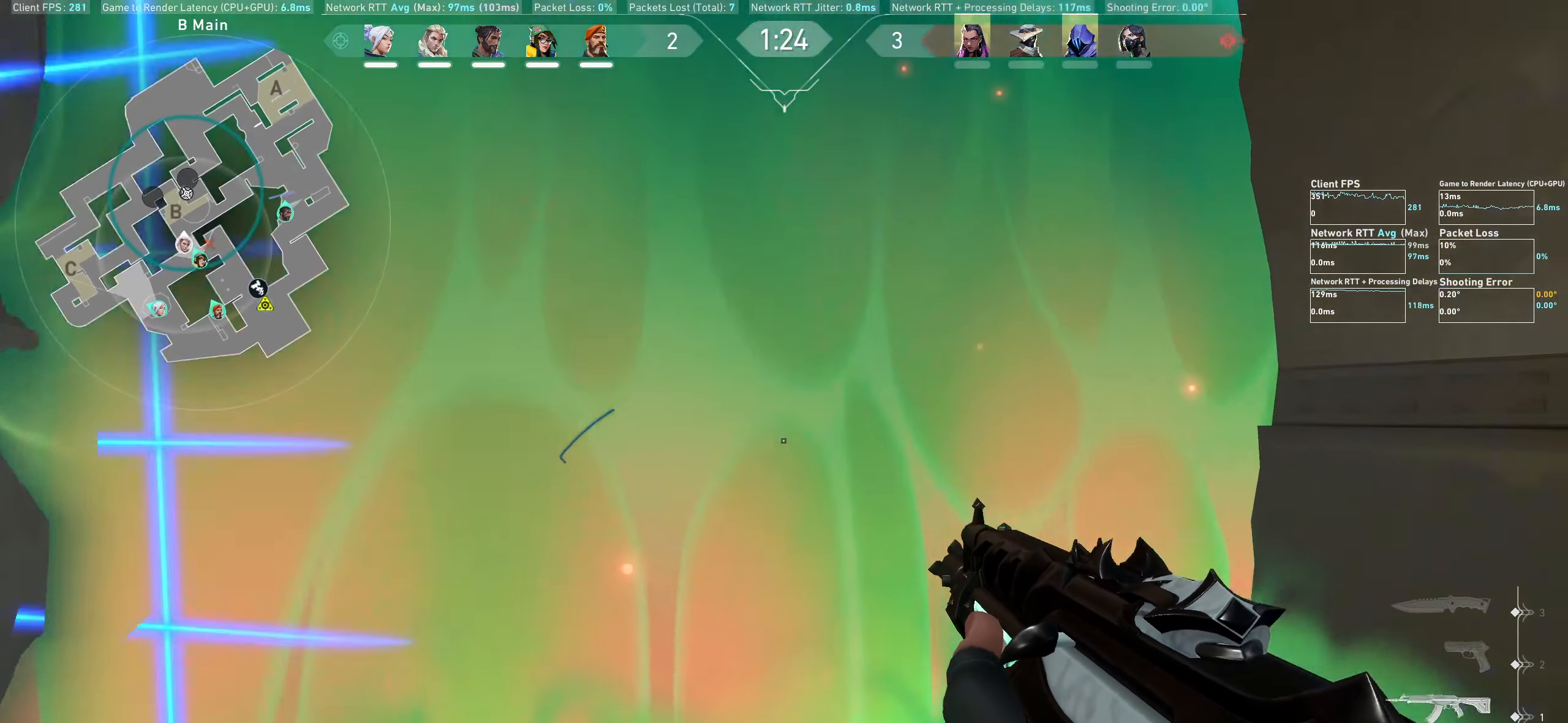
{"keys": ["a"], "mouse": [], "events": [[50, "w", "up"]]}
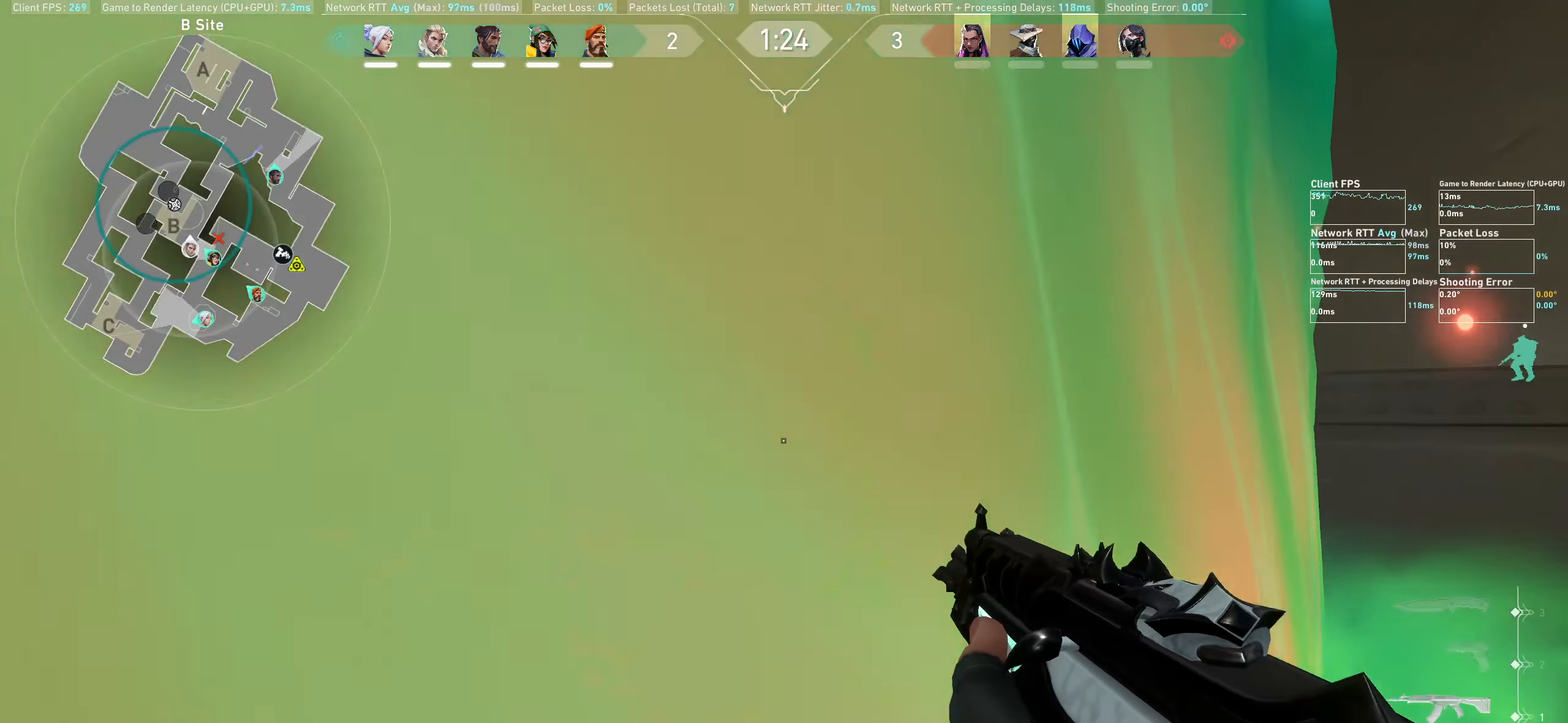
{"keys": ["a"], "mouse": [], "events": []}
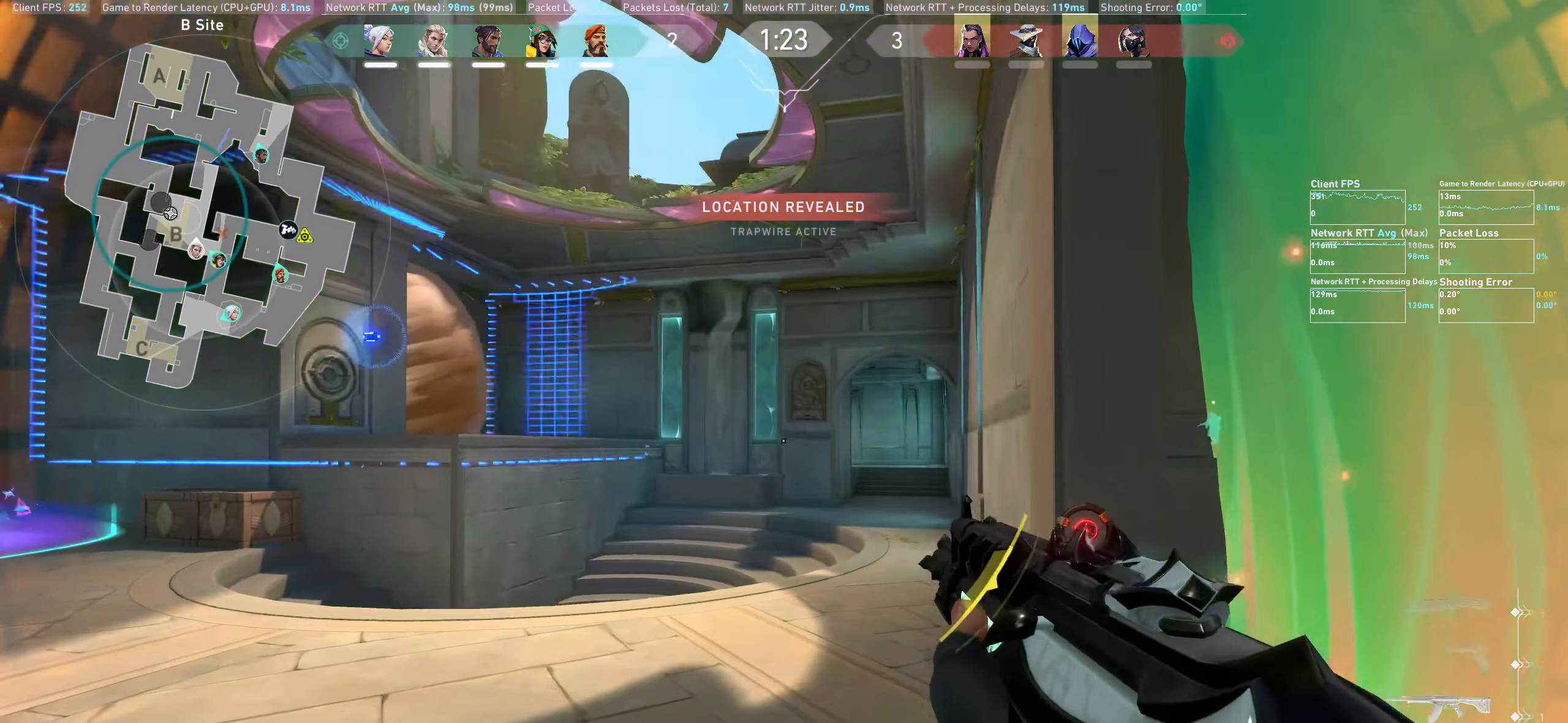
{"keys": ["a", "w"], "mouse": [], "events": [[383, "w", "down"]]}
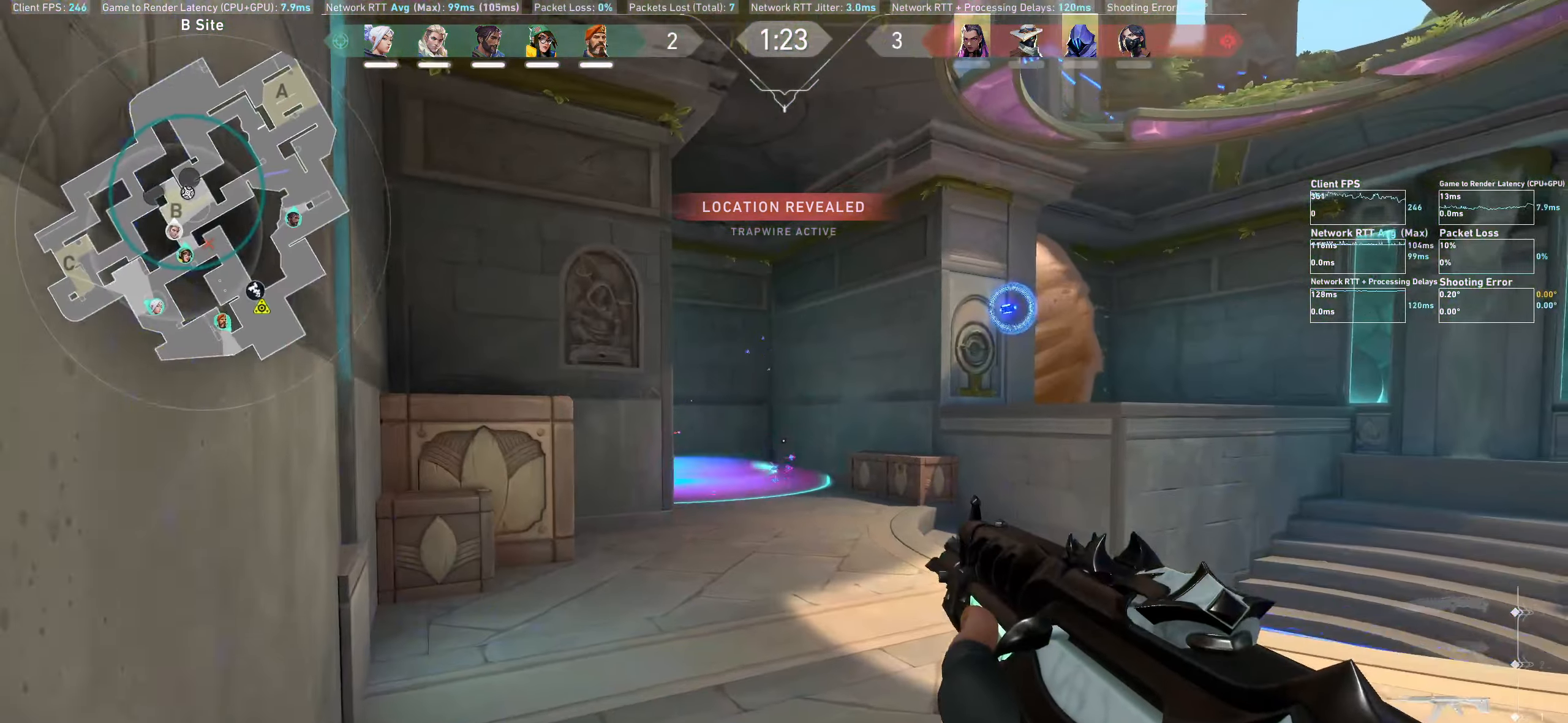
{"keys": ["d"], "mouse": [], "events": [[67, "w", "up"], [167, "a", "up"], [217, "d", "down"]]}
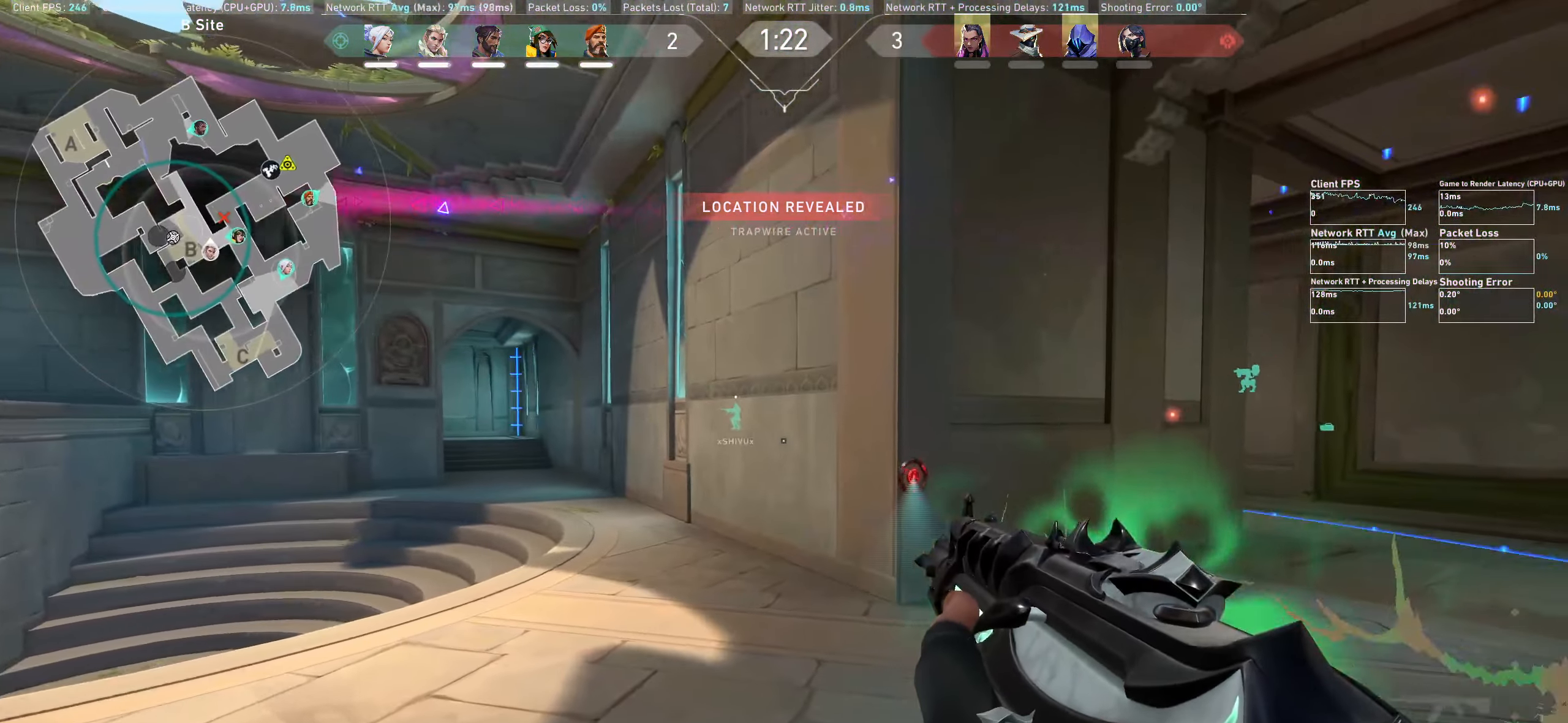
{"keys": [], "mouse": [], "events": [[300, "d", "up"]]}
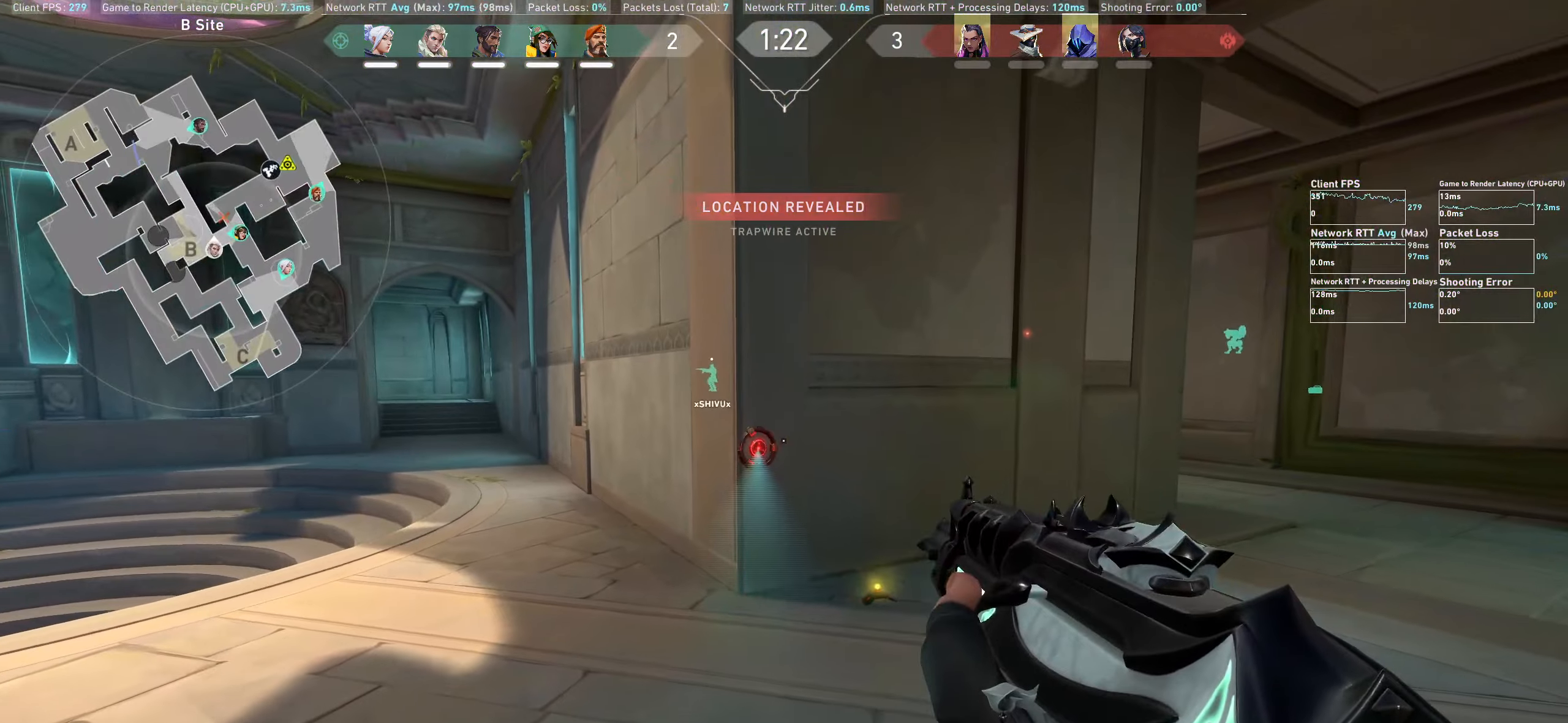
{"keys": ["a"], "mouse": [], "events": [[150, "mouse_left", "down"], [300, "a", "down"], [317, "mouse_left", "up"]]}
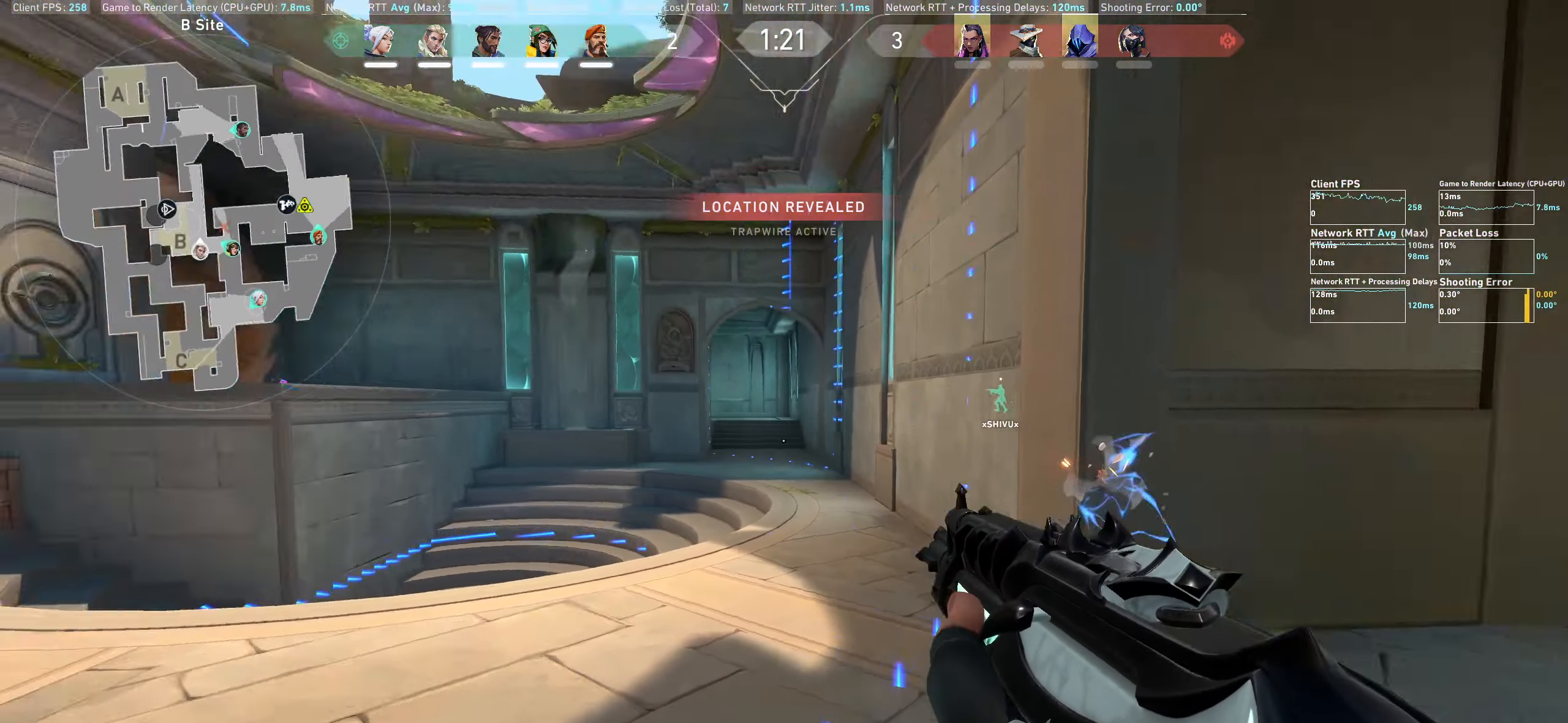
{"keys": ["a"], "mouse": [], "events": []}
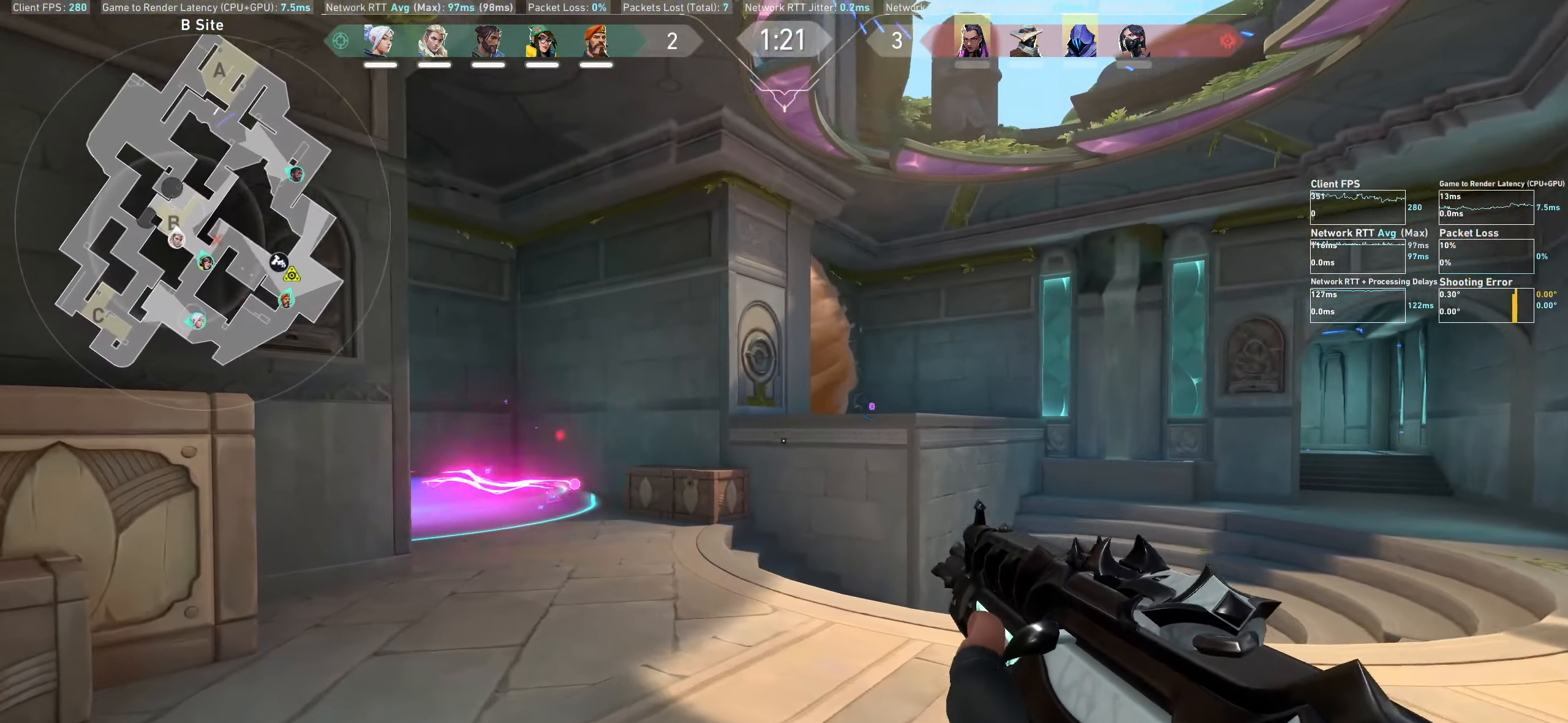
{"keys": ["a"], "mouse": [], "events": []}
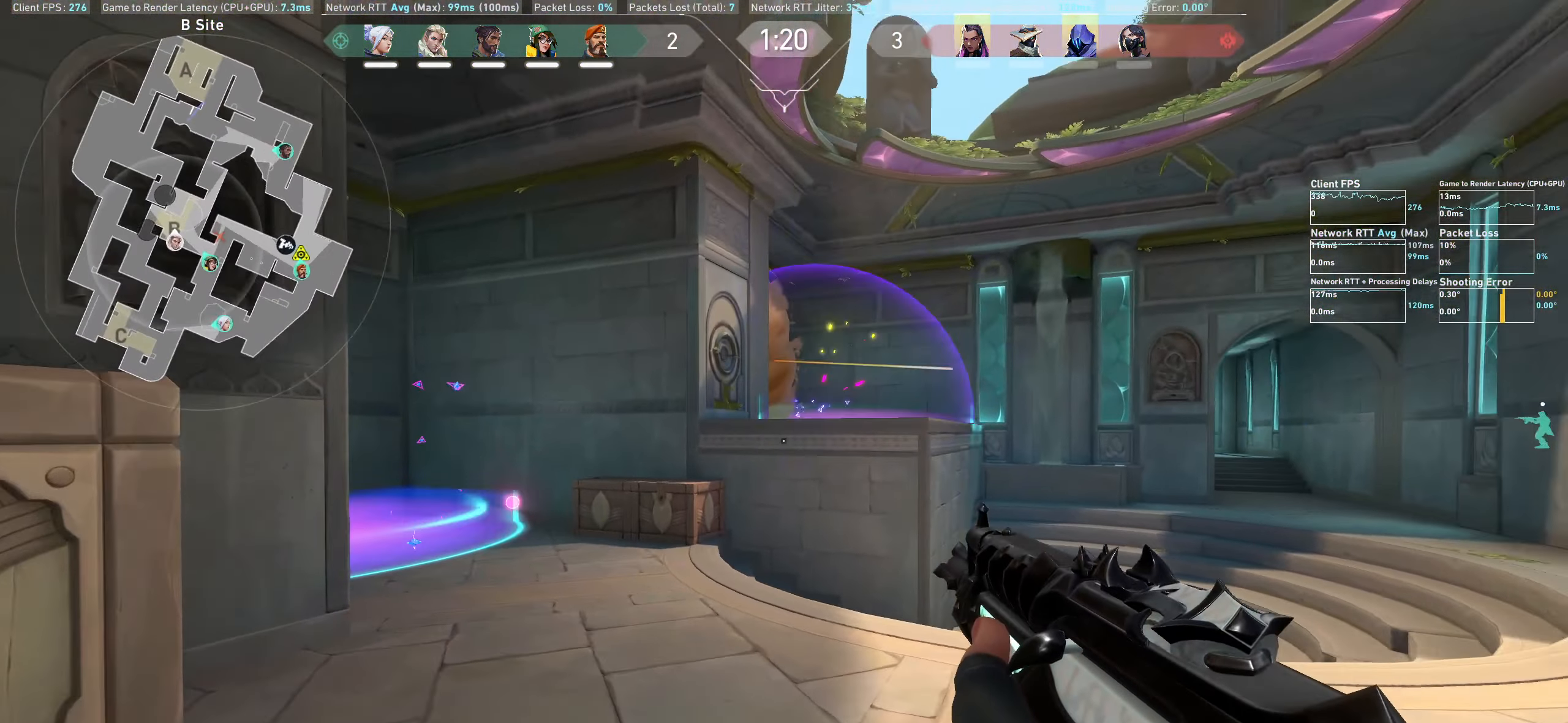
{"keys": ["a"], "mouse": [], "events": [[84, "shift", "down"], [384, "shift", "up"]]}
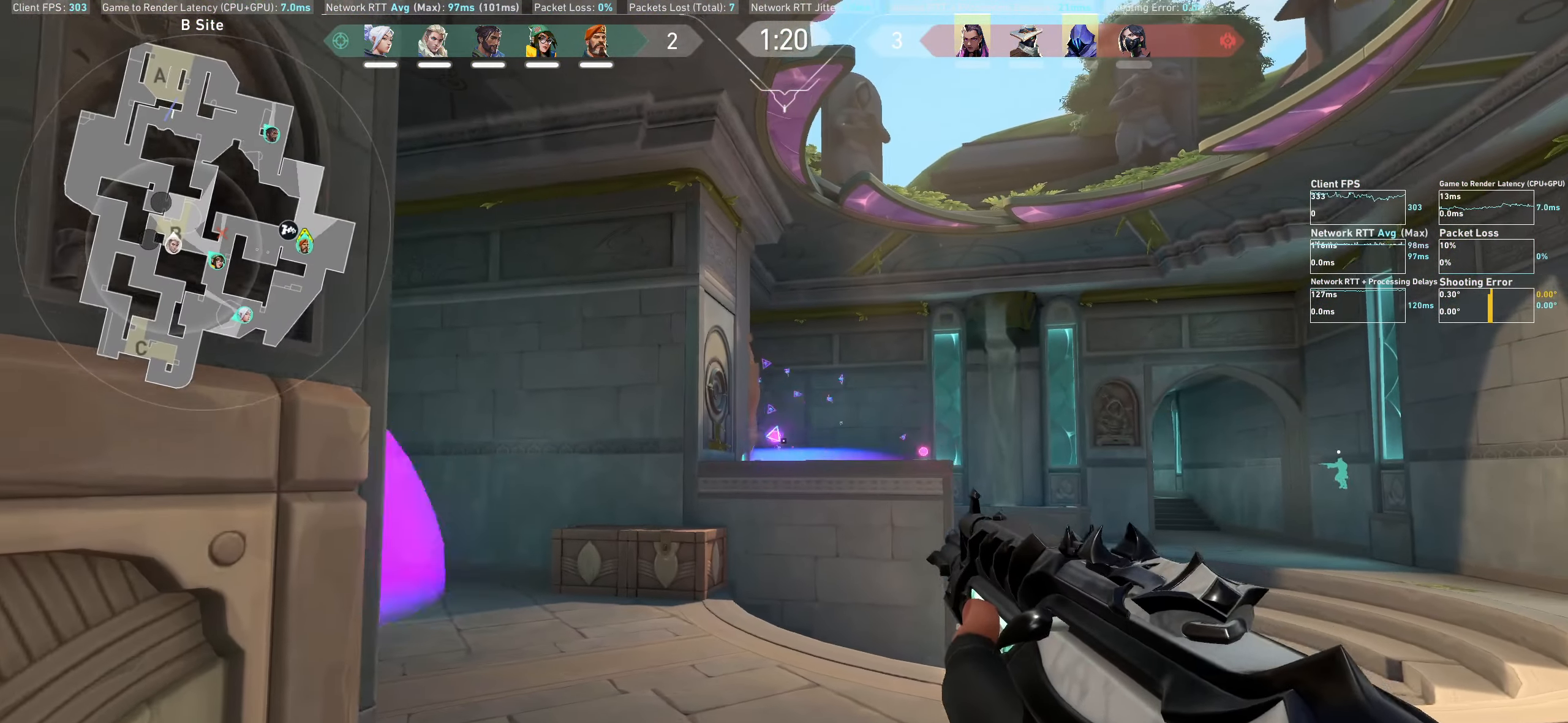
{"keys": [], "mouse": [], "events": [[284, "a", "up"]]}
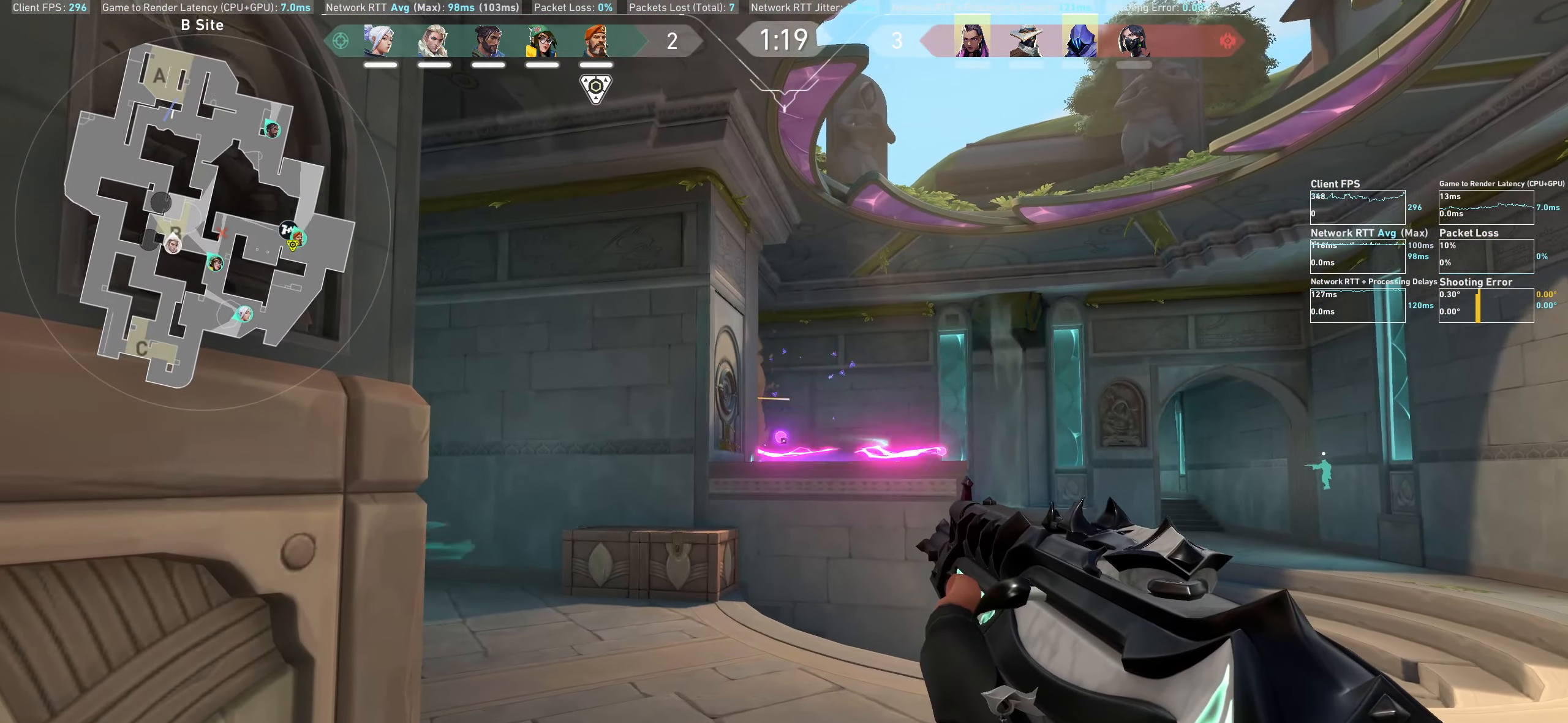
{"keys": ["a", "w"], "mouse": [], "events": [[67, "w", "down"], [250, "w", "up"], [384, "a", "down"], [450, "w", "down"]]}
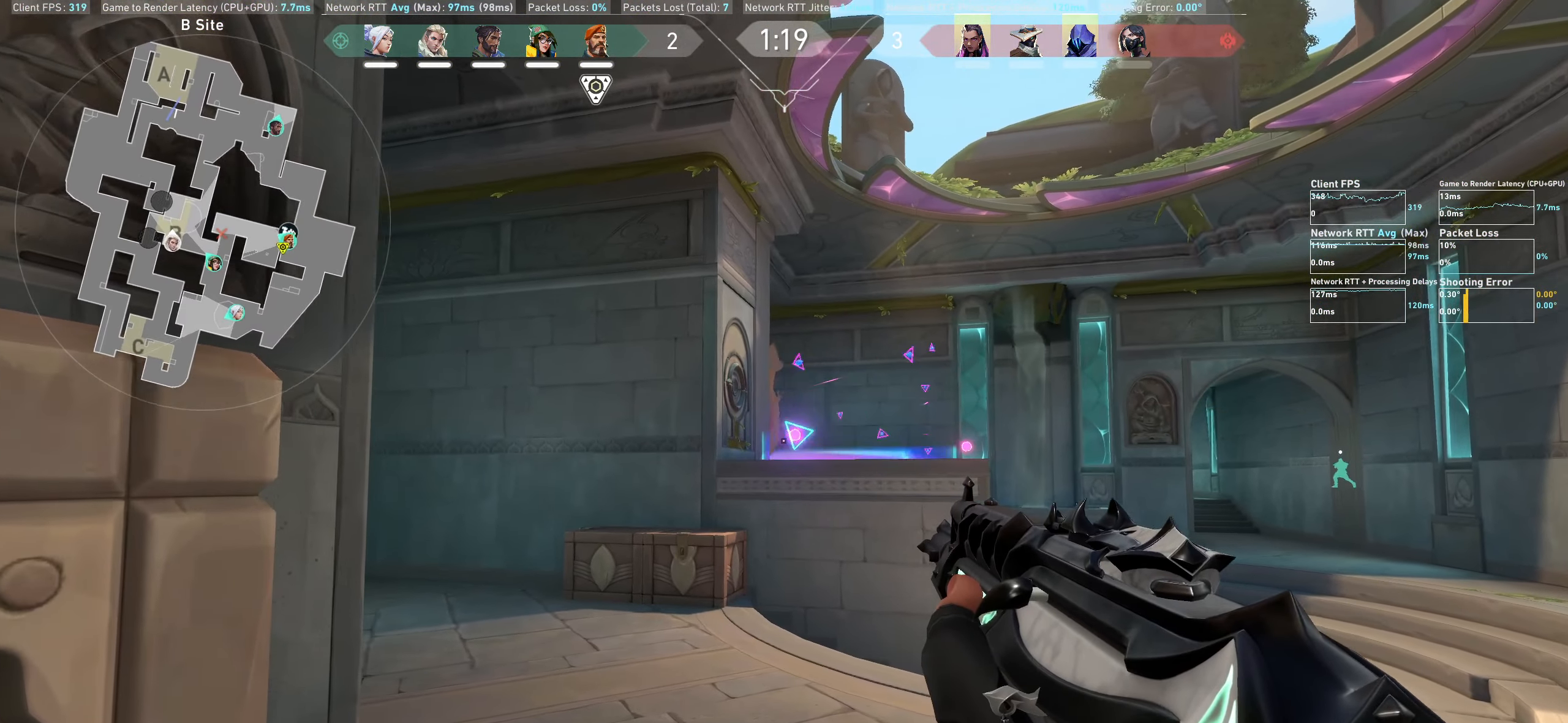
{"keys": ["a", "w"], "mouse": [], "events": []}
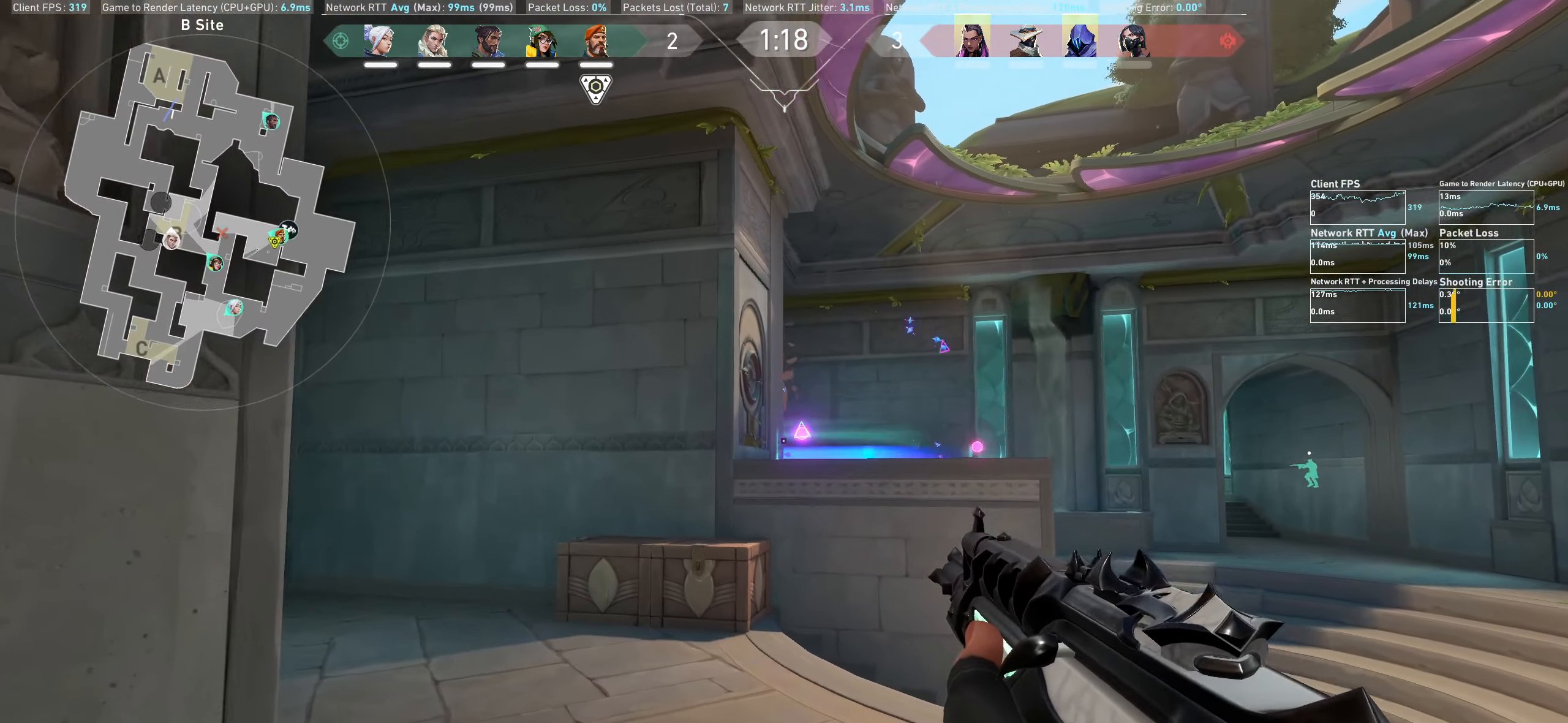
{"keys": ["w"], "mouse": [], "events": [[167, "a", "up"]]}
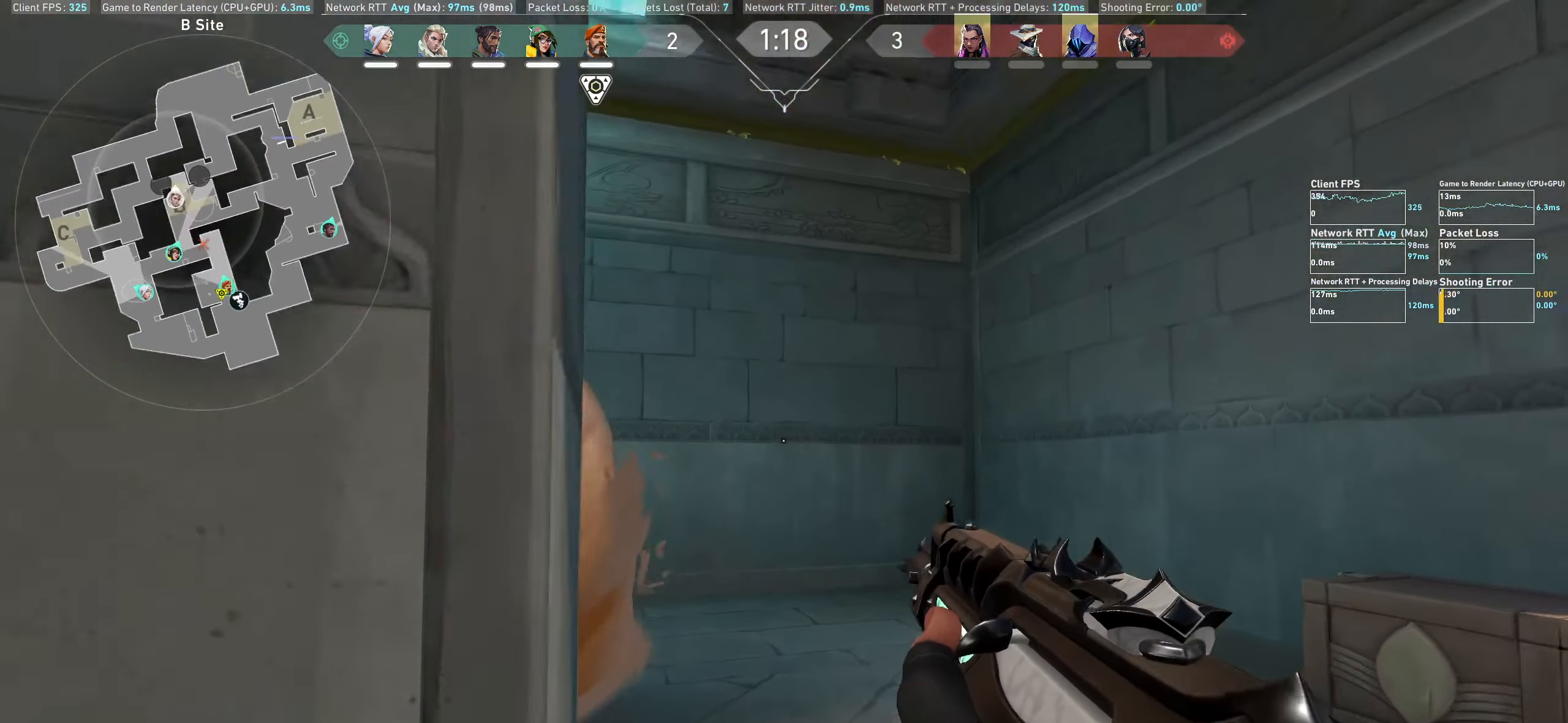
{"keys": ["d", "w"], "mouse": [], "events": [[417, "d", "down"]]}
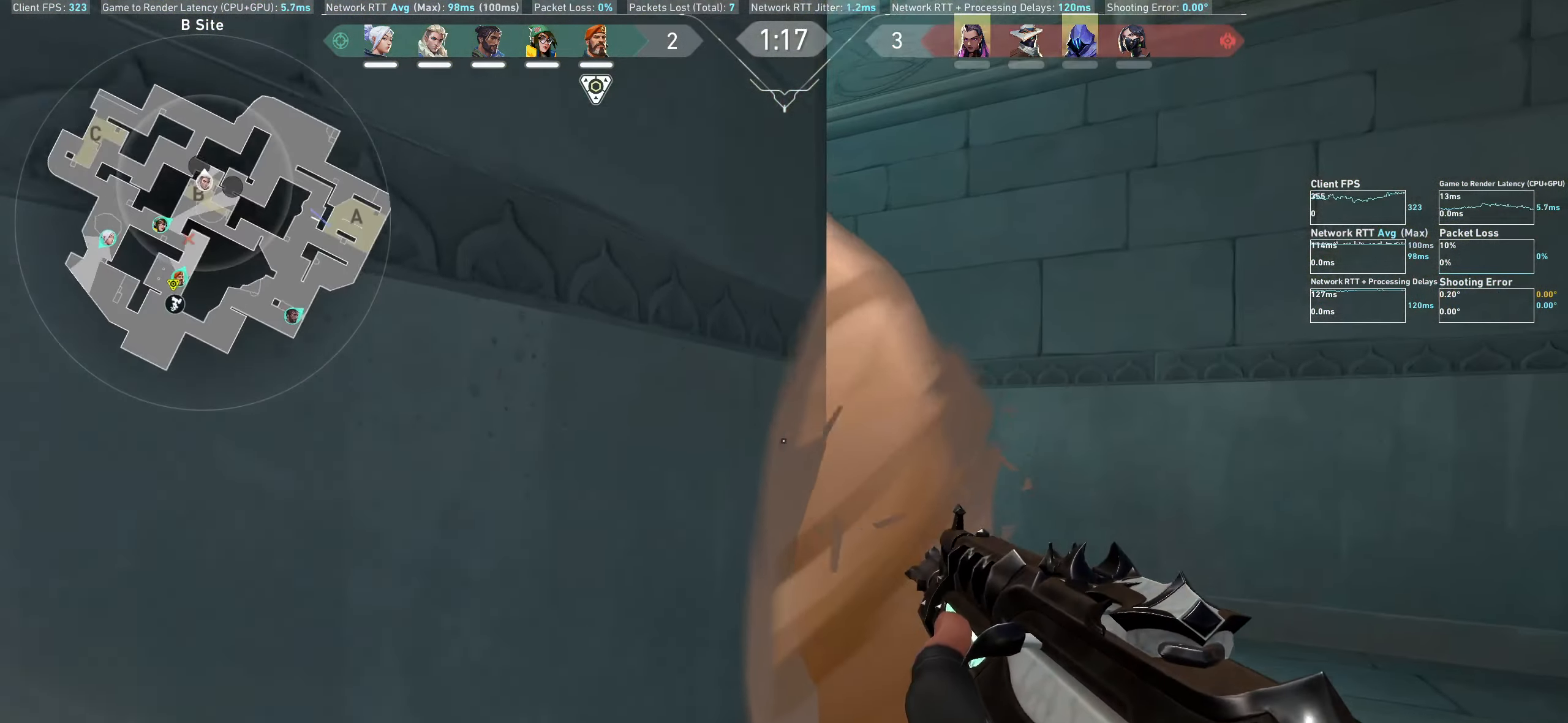
{"keys": ["d"], "mouse": [], "events": [[284, "w", "up"]]}
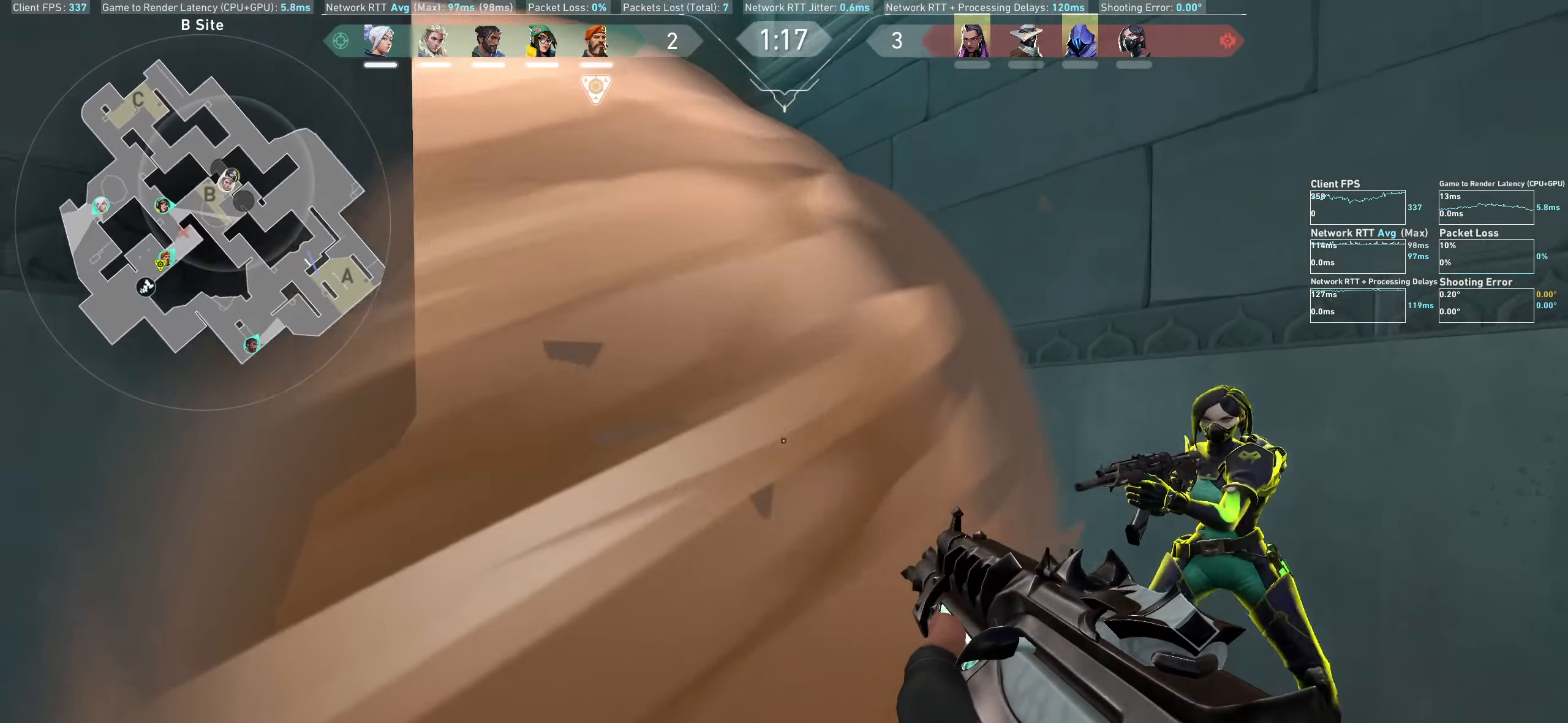
{"keys": ["d"], "mouse": ["left"], "events": [[283, "mouse_left", "down"]]}
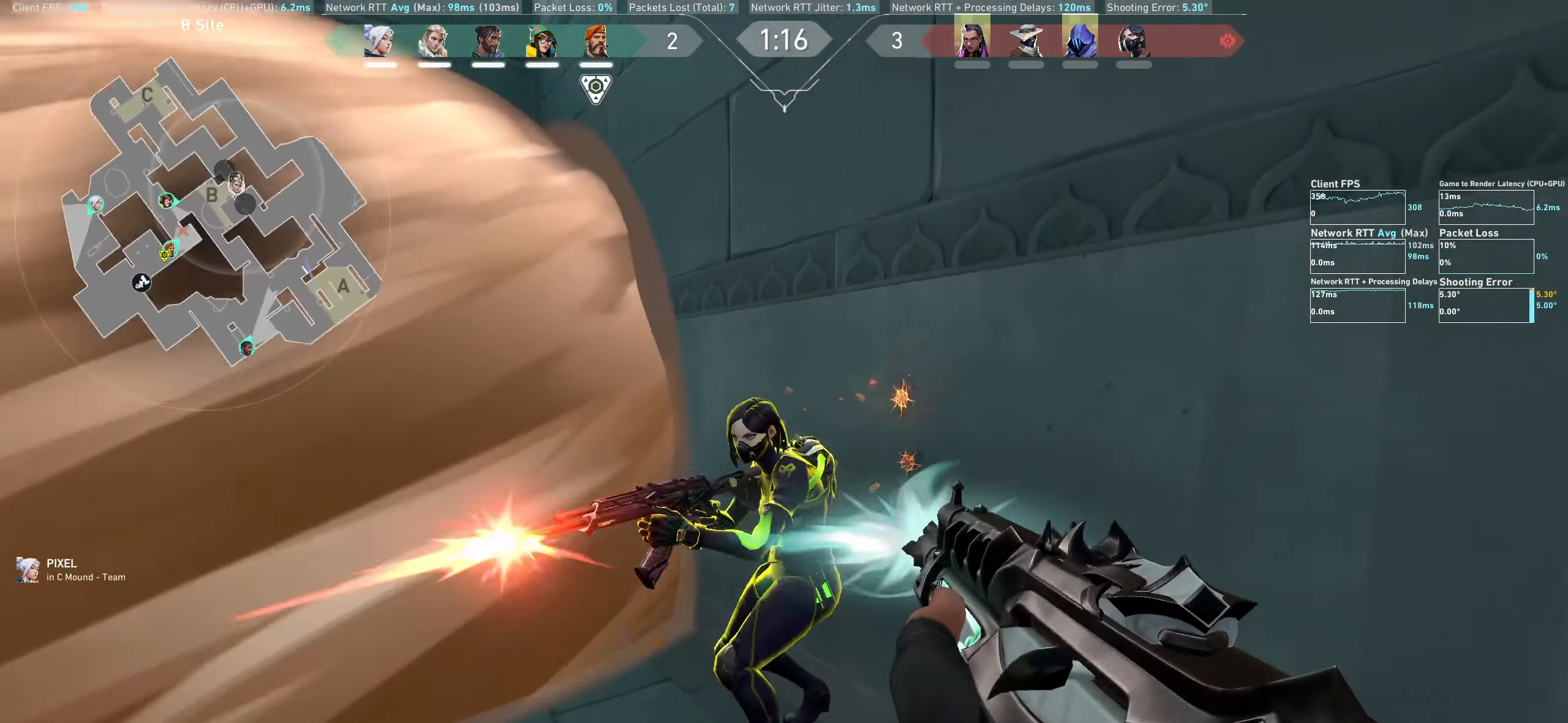
{"keys": ["a"], "mouse": ["left"], "events": [[200, "d", "up"], [266, "mouse_left", "up"], [416, "a", "down"], [466, "mouse_left", "down"]]}
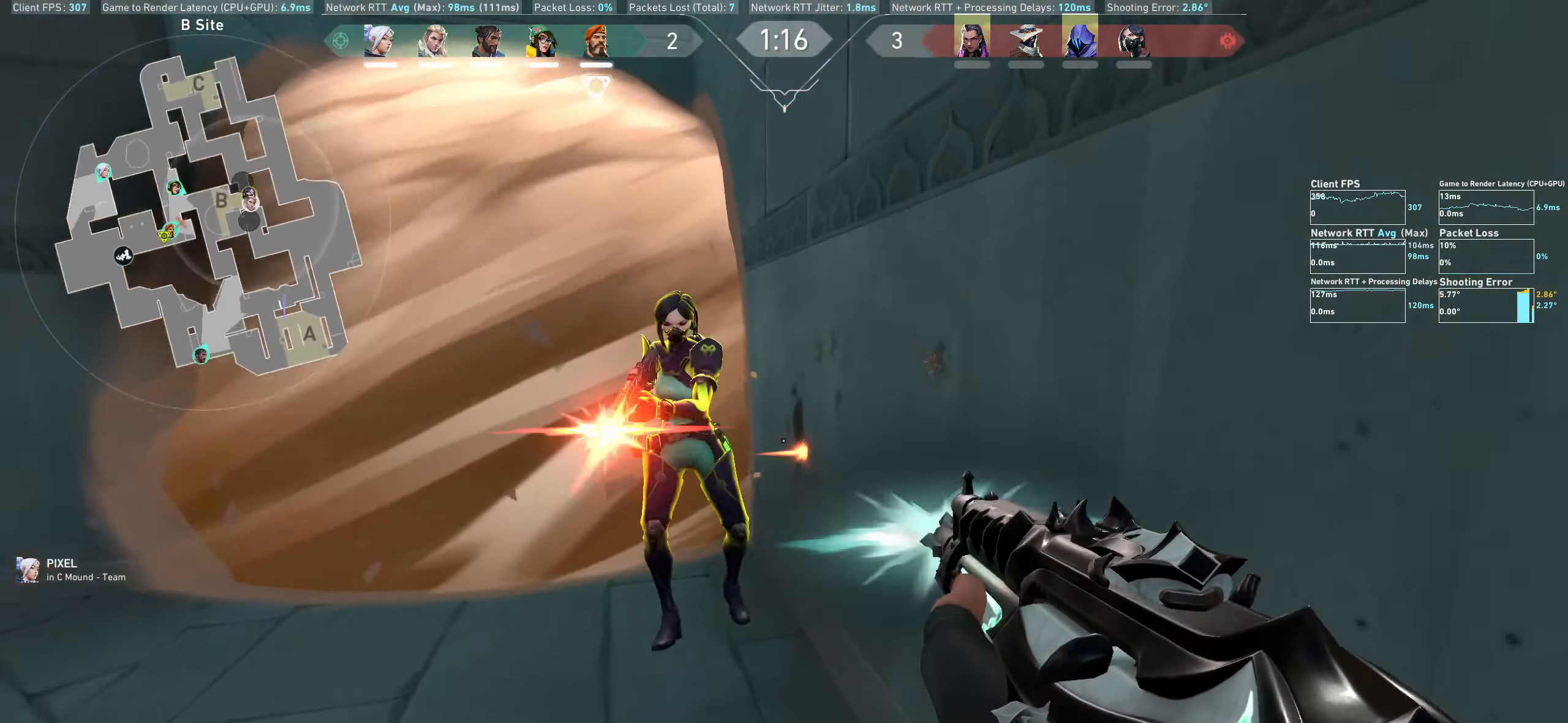
{"keys": ["d"], "mouse": ["left"], "events": [[283, "a", "up"], [300, "mouse_left", "up"], [416, "d", "down"], [483, "mouse_left", "down"]]}
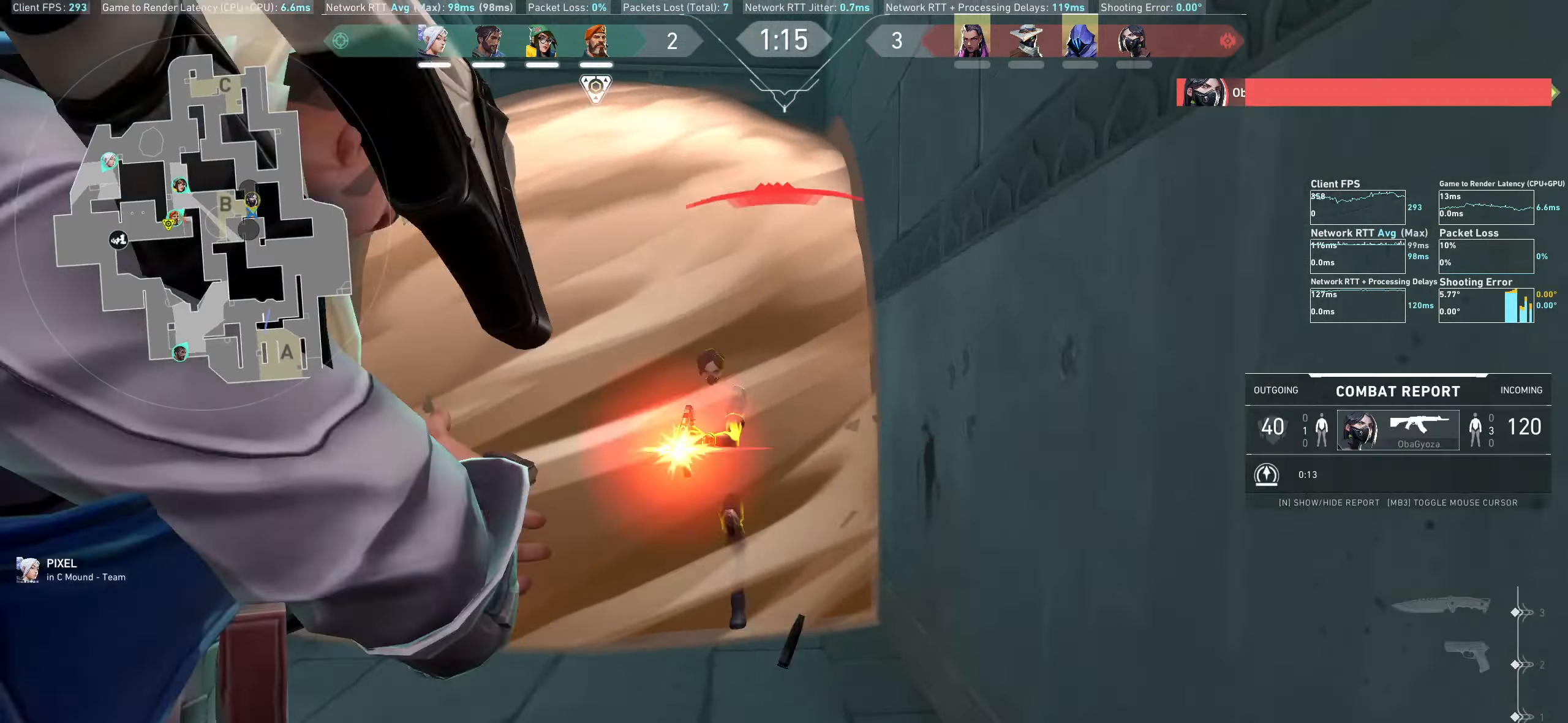
{"keys": [], "mouse": [], "events": [[300, "d", "up"], [300, "mouse_left", "up"]]}
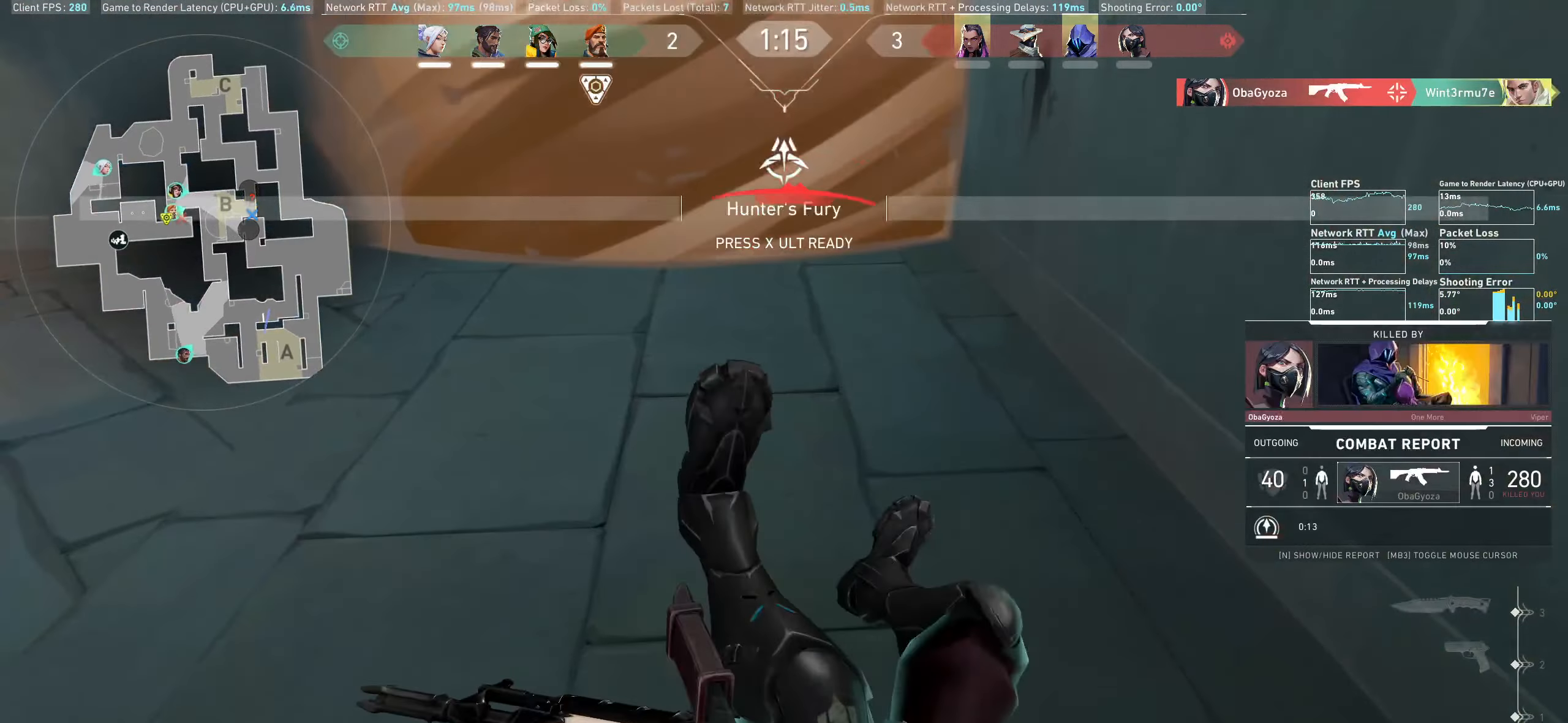
{"keys": [], "mouse": [], "events": []}
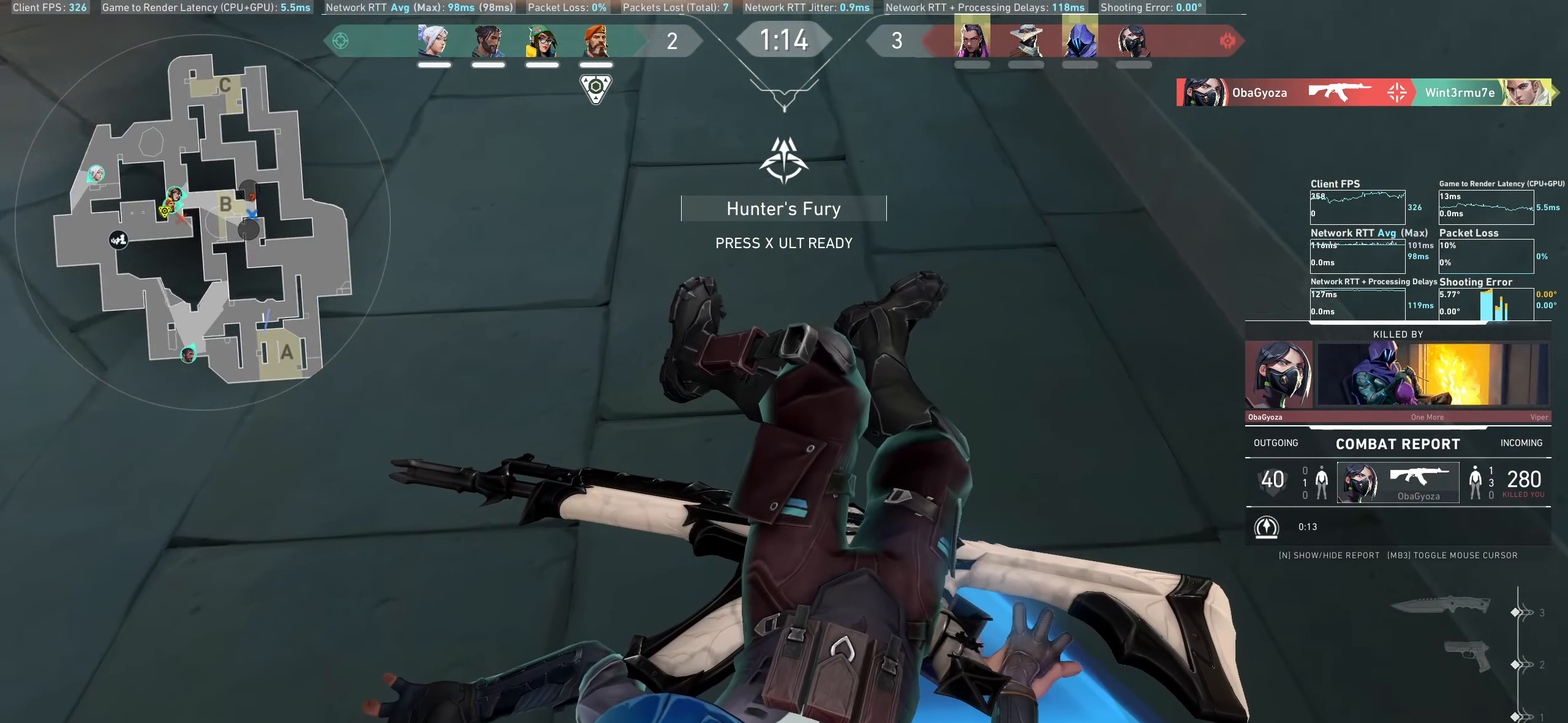
{"keys": [], "mouse": [], "events": []}
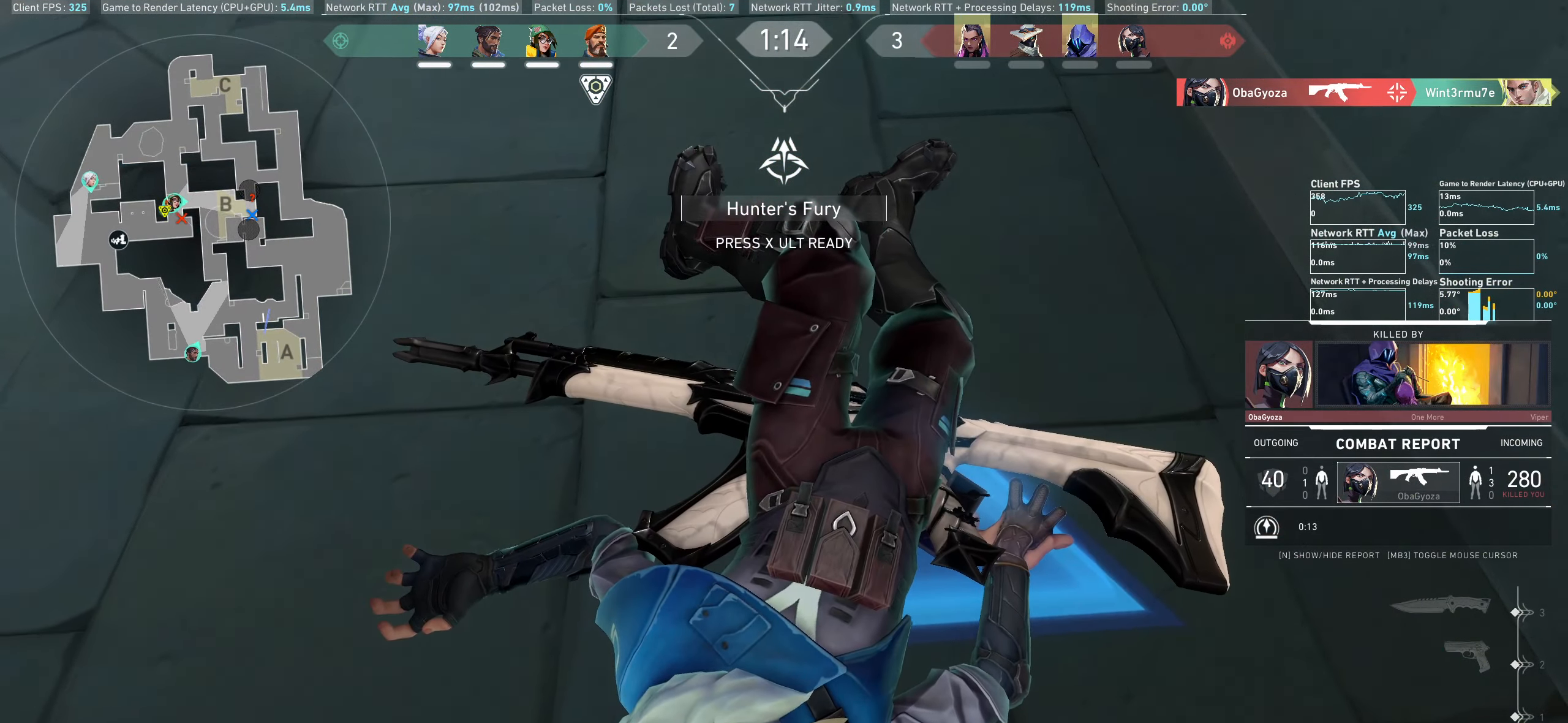
{"keys": [], "mouse": [], "events": []}
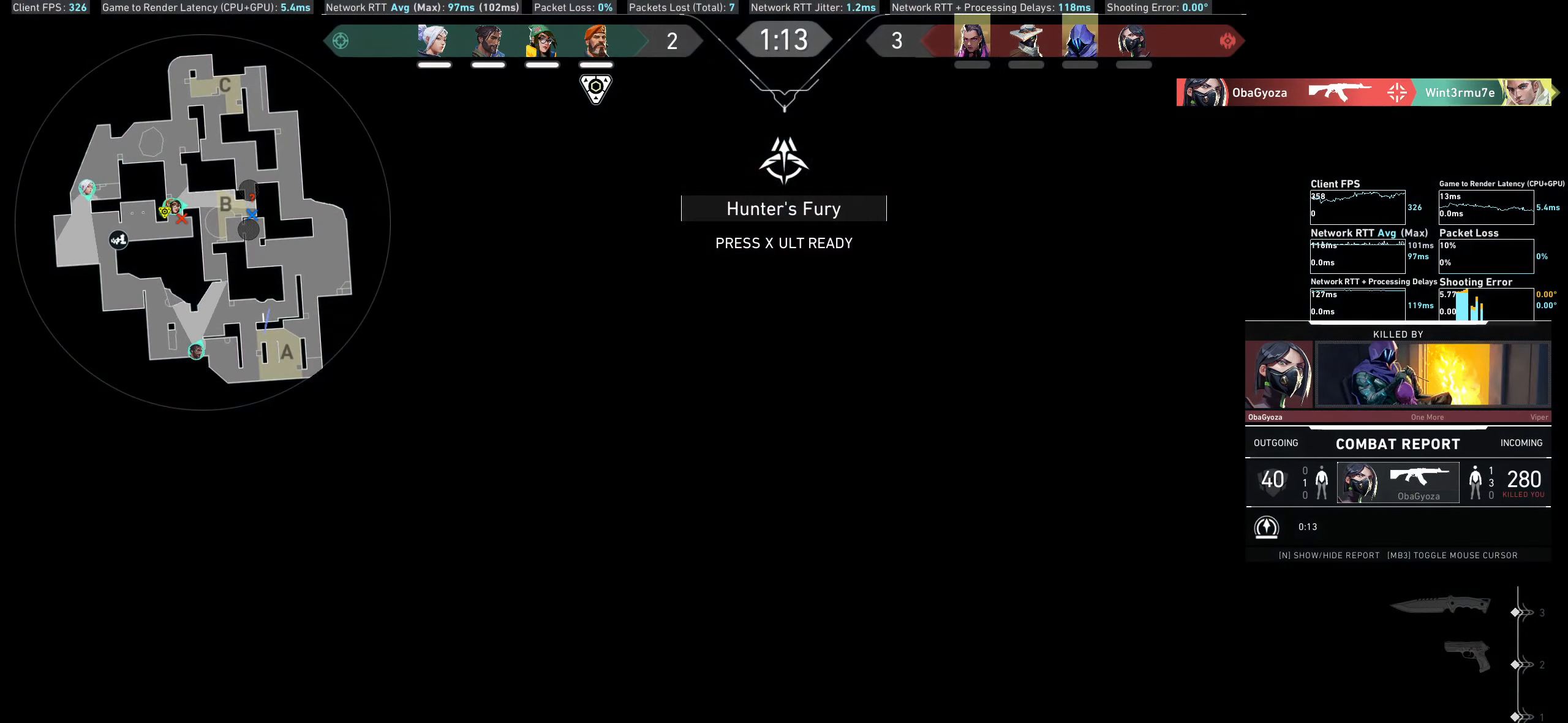
{"keys": [], "mouse": [], "events": []}
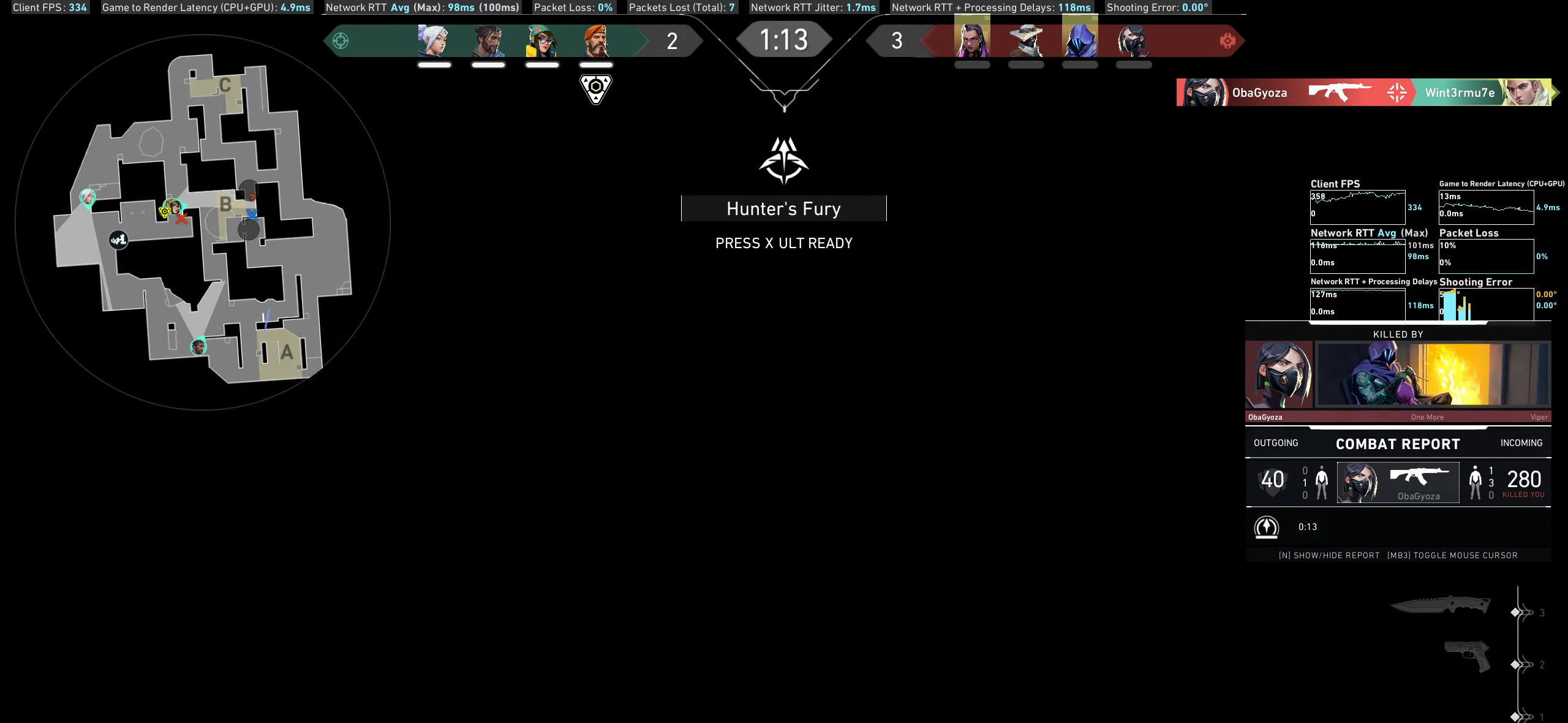
{"keys": [], "mouse": [], "events": []}
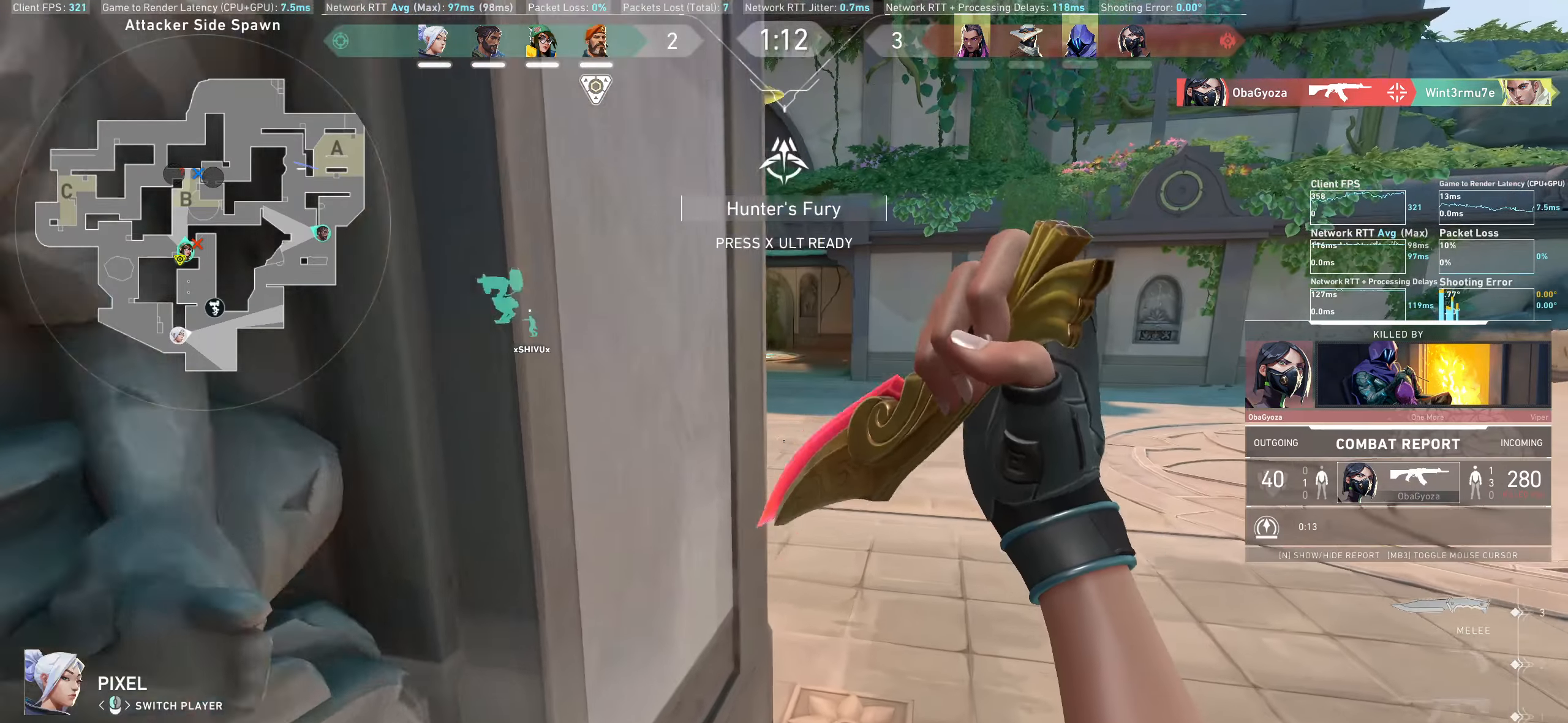
{"keys": [], "mouse": [], "events": []}
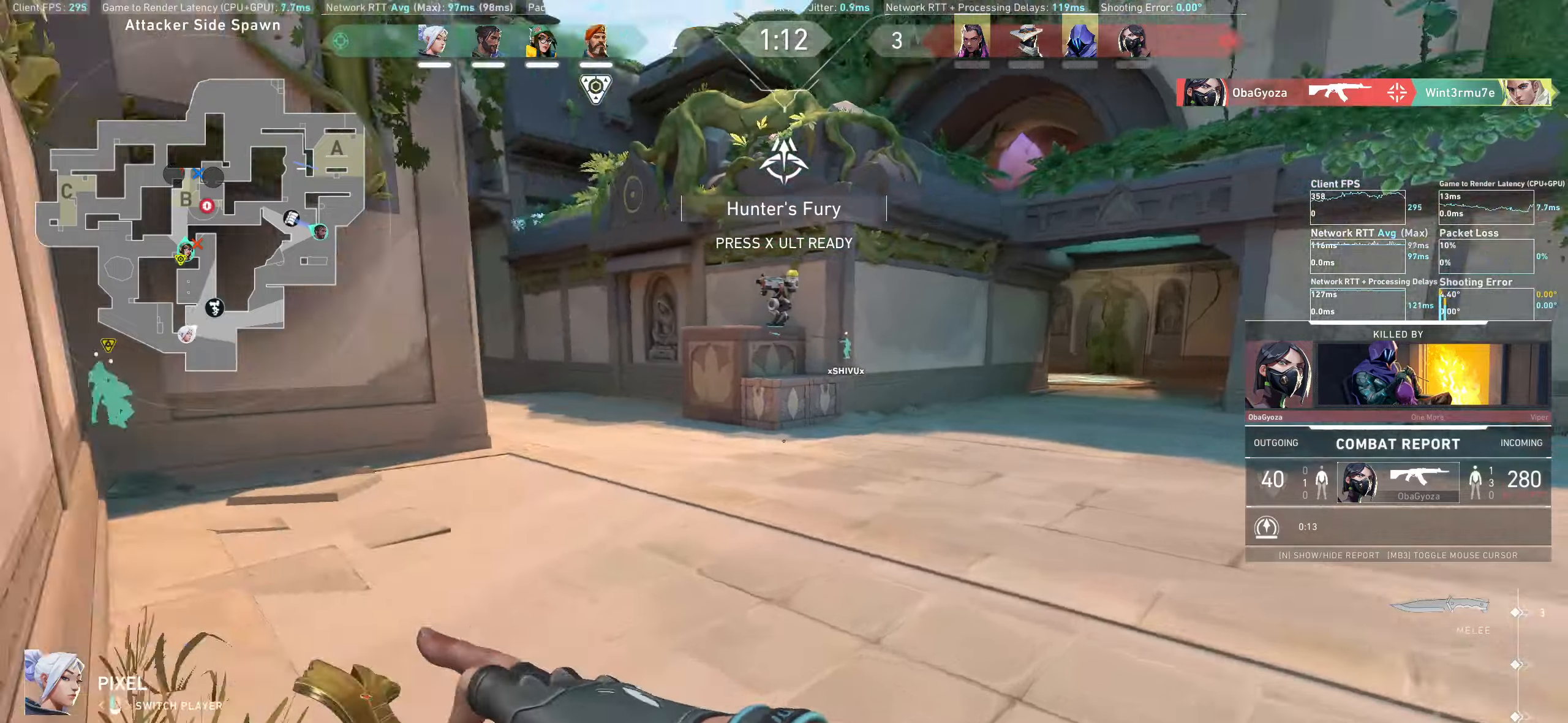
{"keys": [], "mouse": [], "events": []}
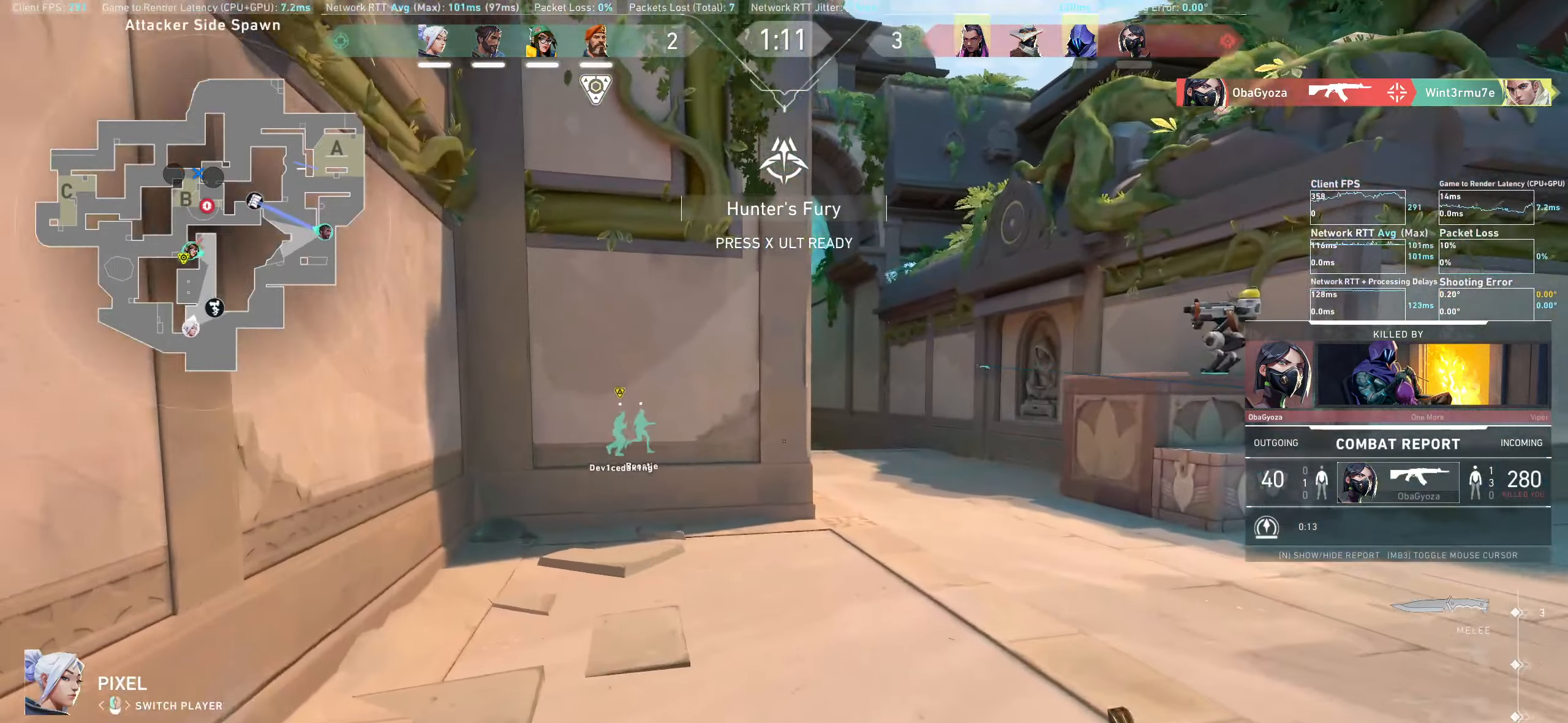
{"keys": [], "mouse": [], "events": []}